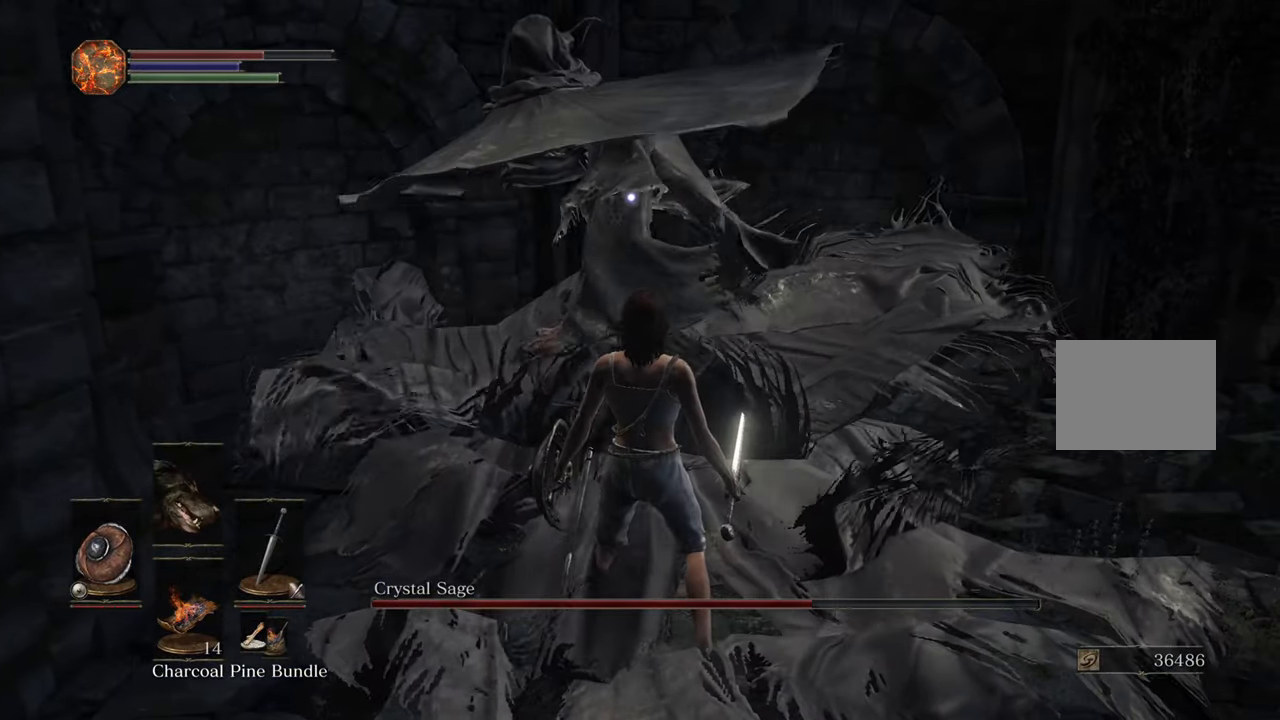
Gameplay with a controller (PlayStation layout); each line is a JSON object with the inputs held at the frame after it. "events" lists button and stick changes between this image and that frame as [ms after this image, input, new state], when the widget could be followed in between. Not read: R2.
{"buttons": [], "left_stick": "up", "right_stick": "center", "events": [[83, "L2", "down"], [166, "L2", "up"], [416, "left_stick", "up"]]}
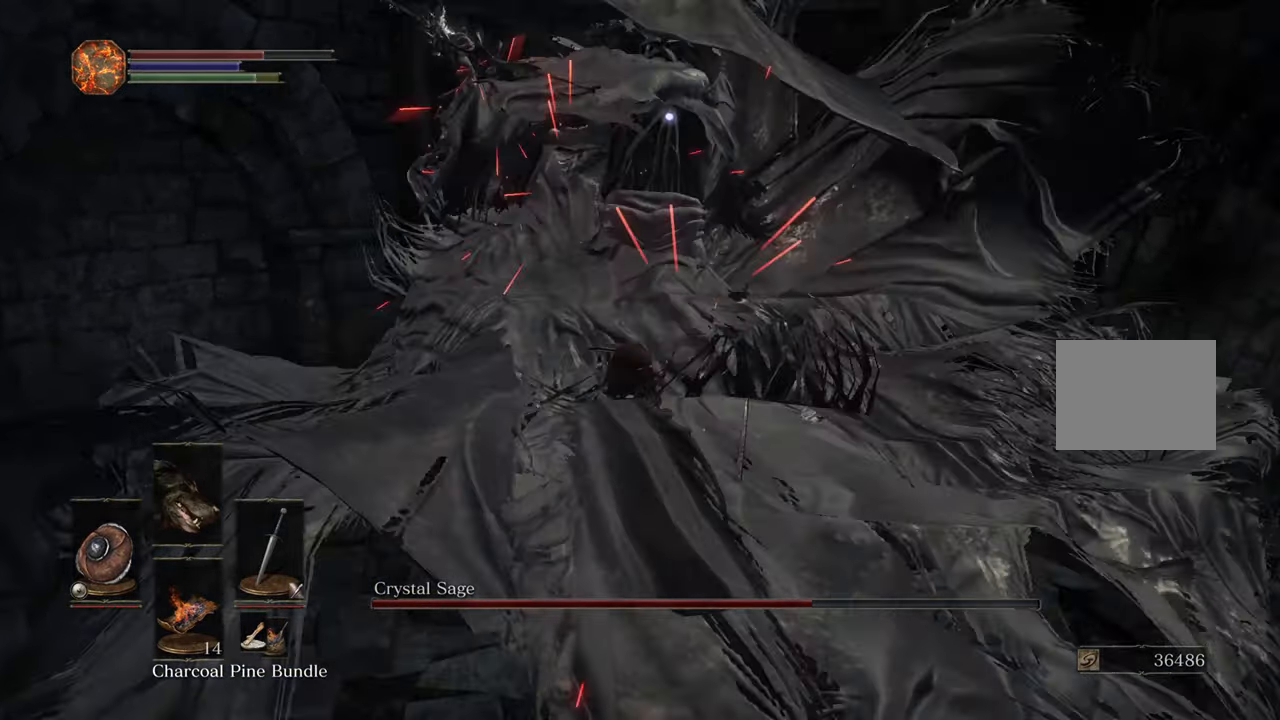
{"buttons": [], "left_stick": "up", "right_stick": "center", "events": []}
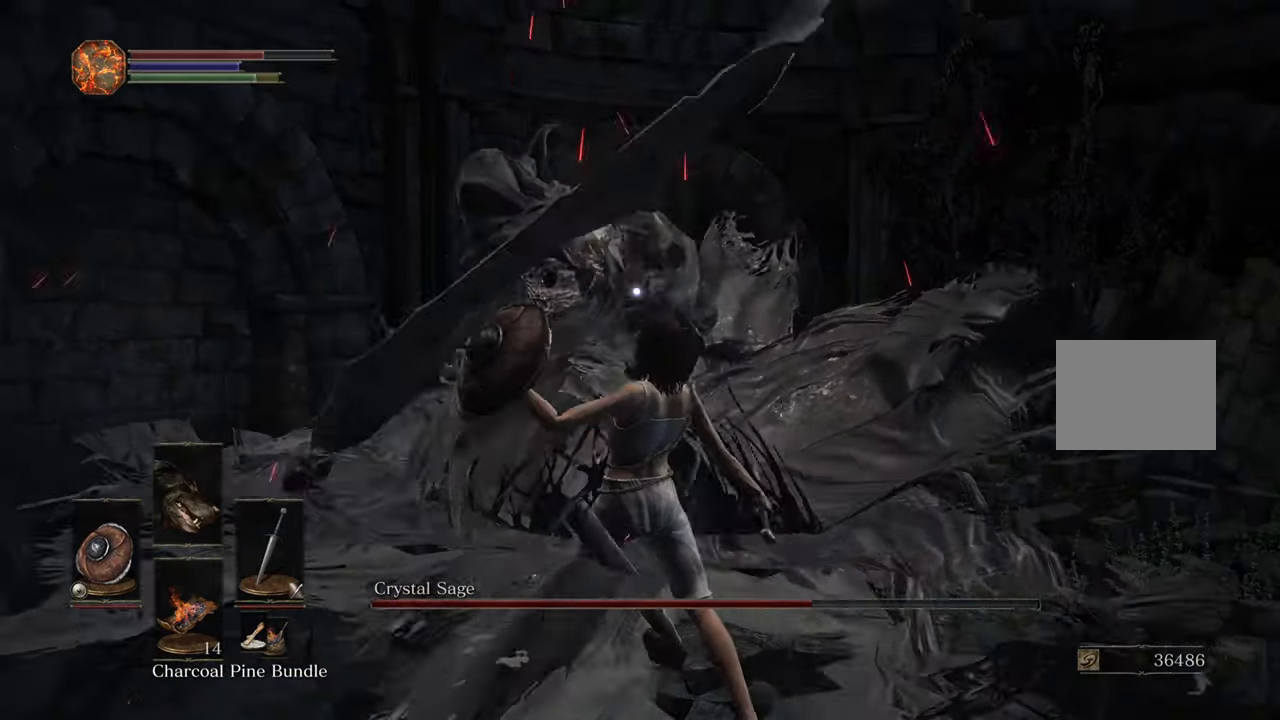
{"buttons": [], "left_stick": "up", "right_stick": "center", "events": []}
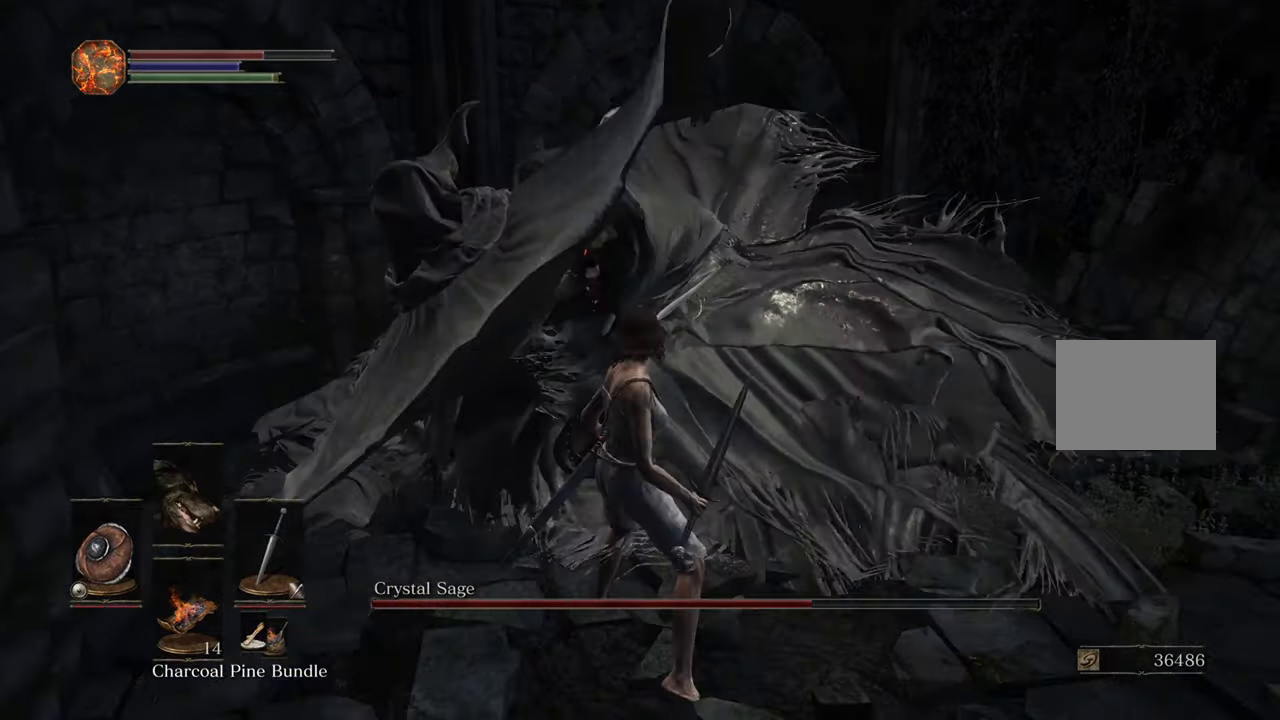
{"buttons": [], "left_stick": "center", "right_stick": "center", "events": [[233, "left_stick", "center"]]}
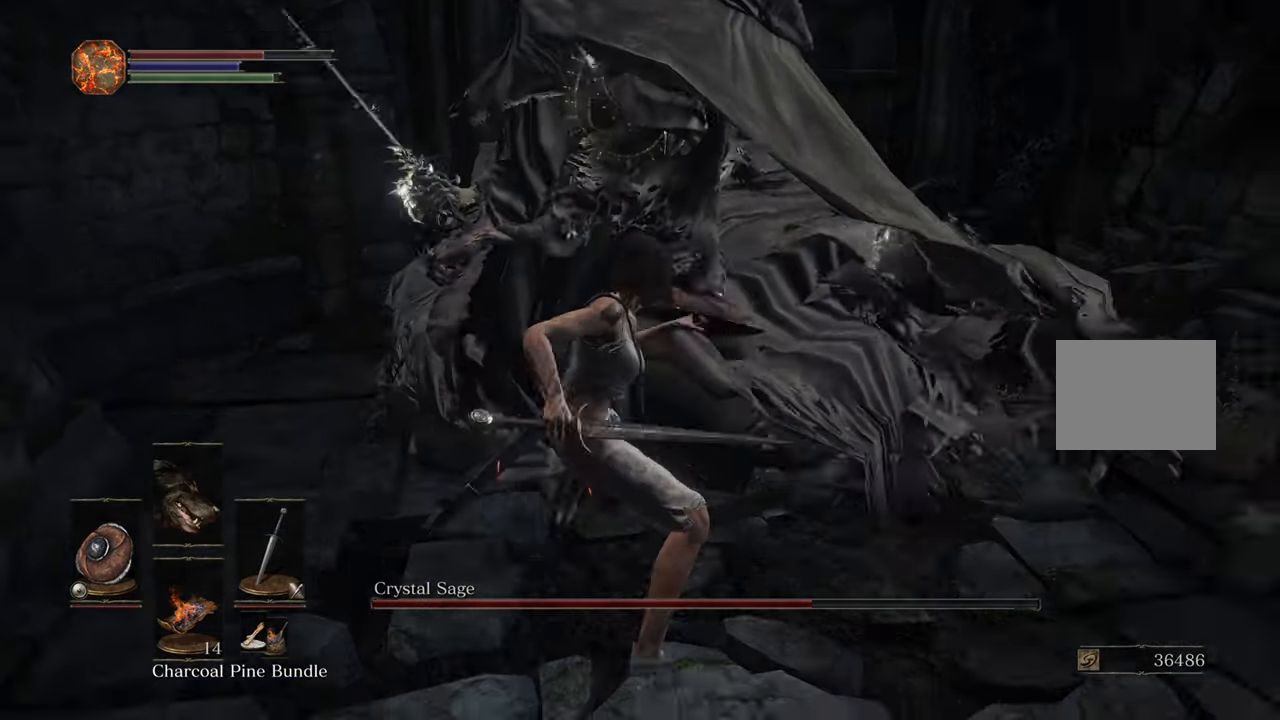
{"buttons": [], "left_stick": "center", "right_stick": "center", "events": []}
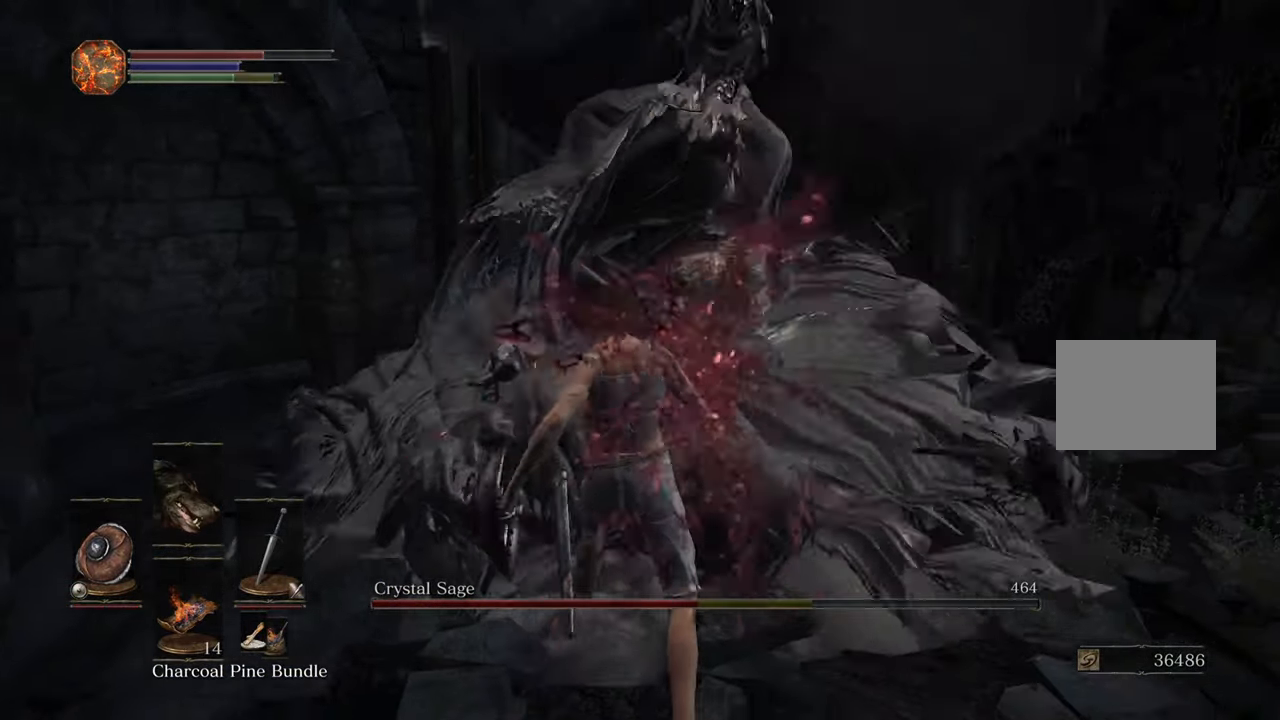
{"buttons": [], "left_stick": "center", "right_stick": "center", "events": []}
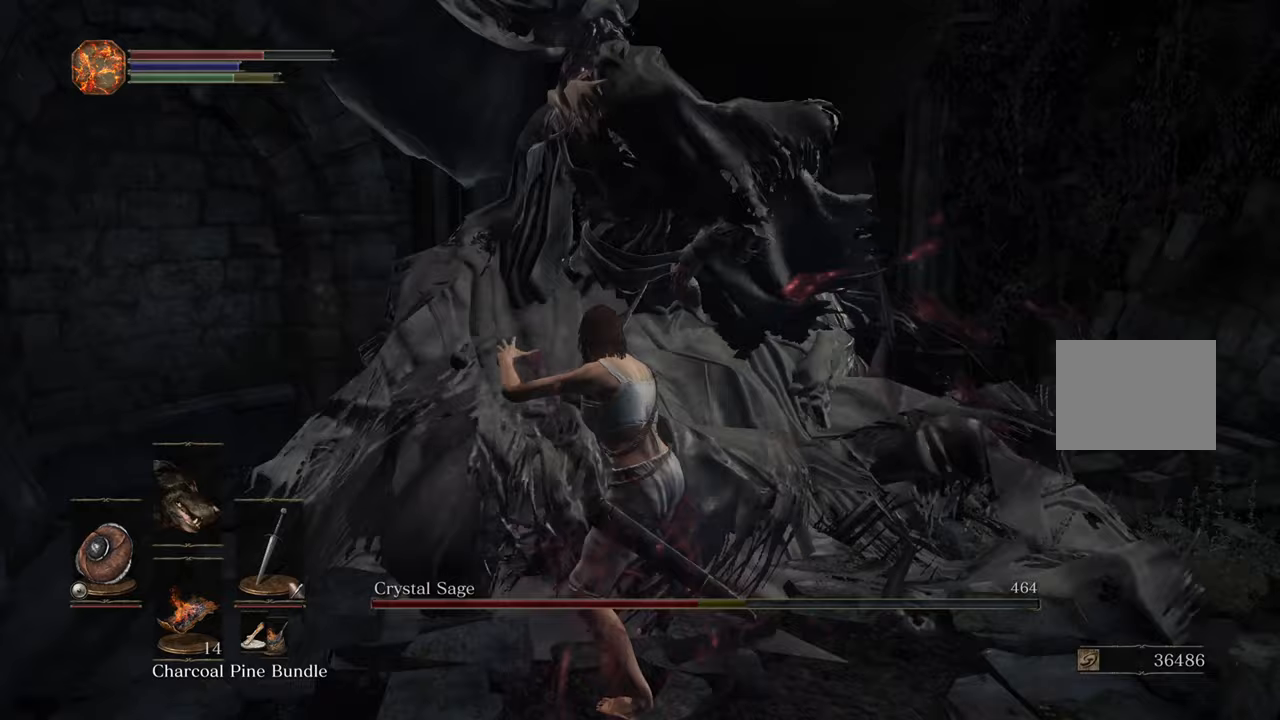
{"buttons": [], "left_stick": "center", "right_stick": "center", "events": []}
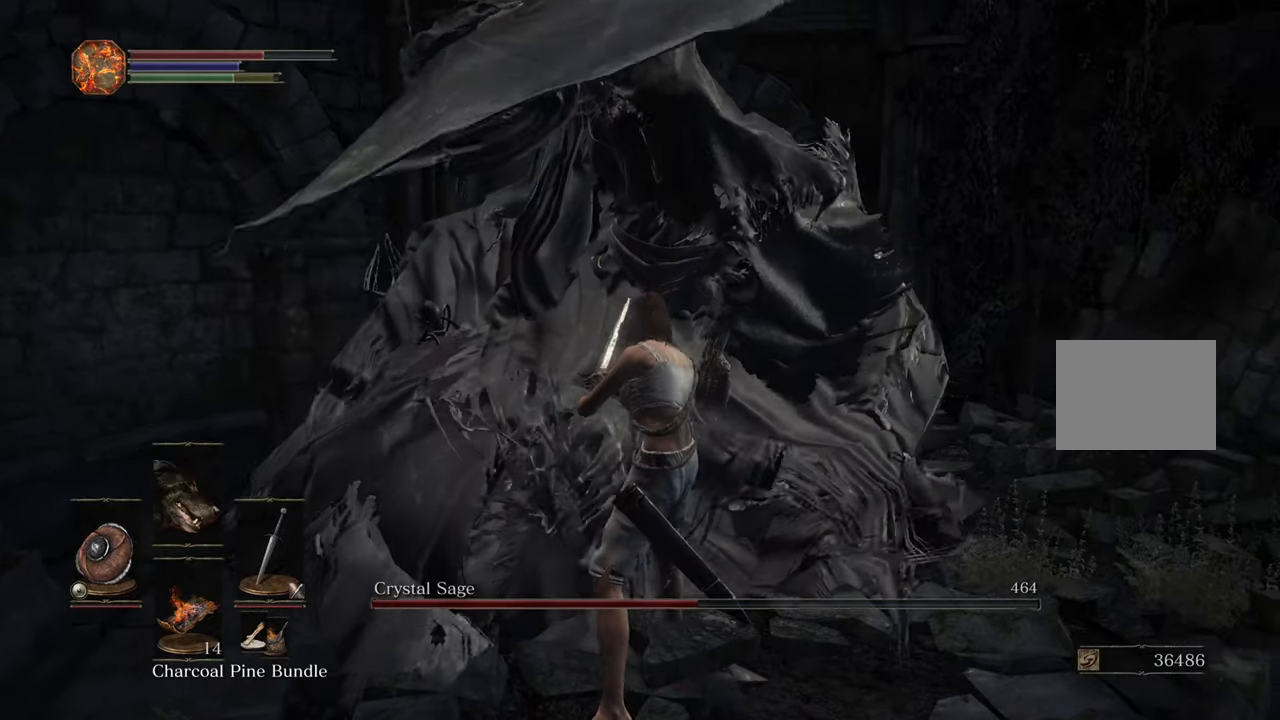
{"buttons": [], "left_stick": "center", "right_stick": "center", "events": []}
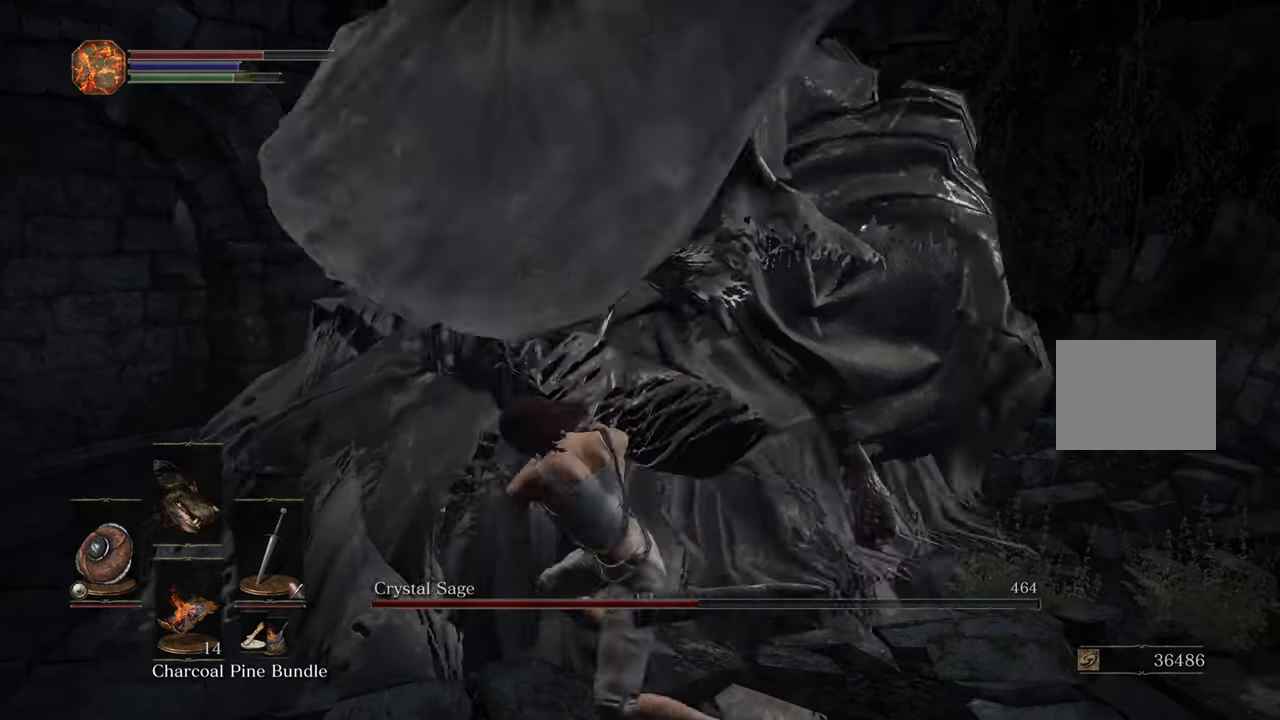
{"buttons": [], "left_stick": "center", "right_stick": "center", "events": []}
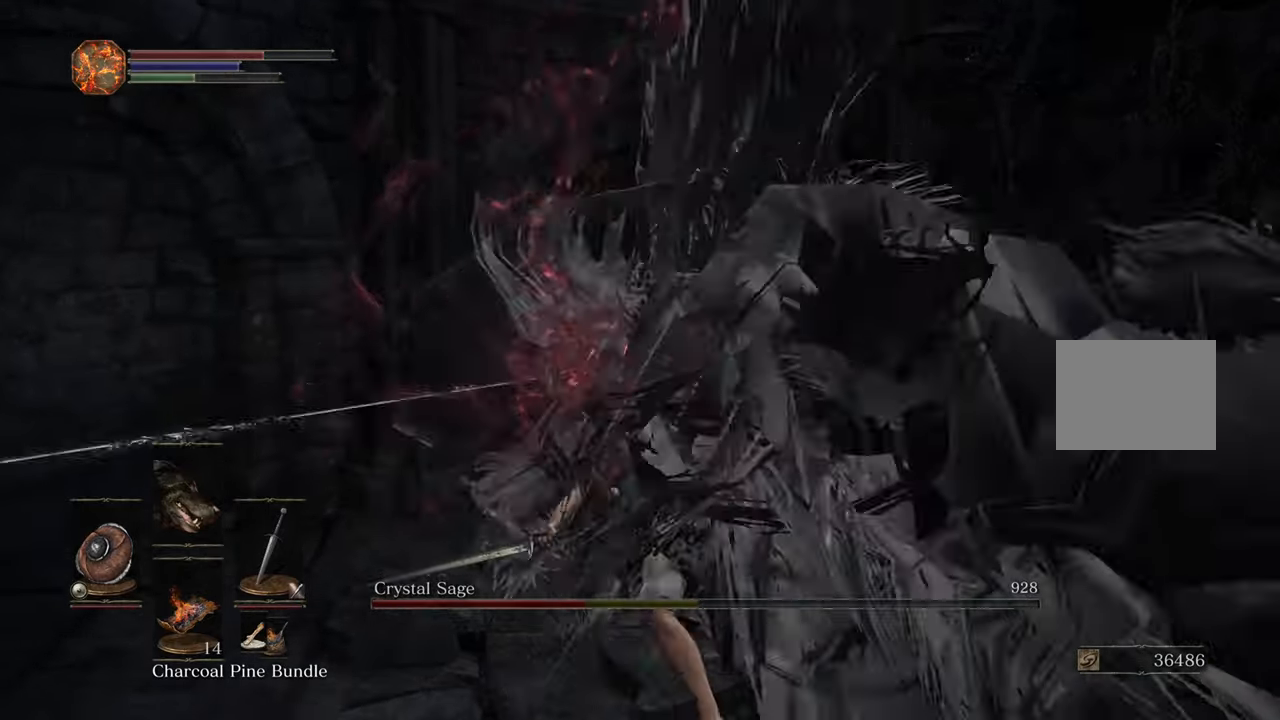
{"buttons": [], "left_stick": "center", "right_stick": "center", "events": [[383, "R3", "down"], [467, "R3", "up"]]}
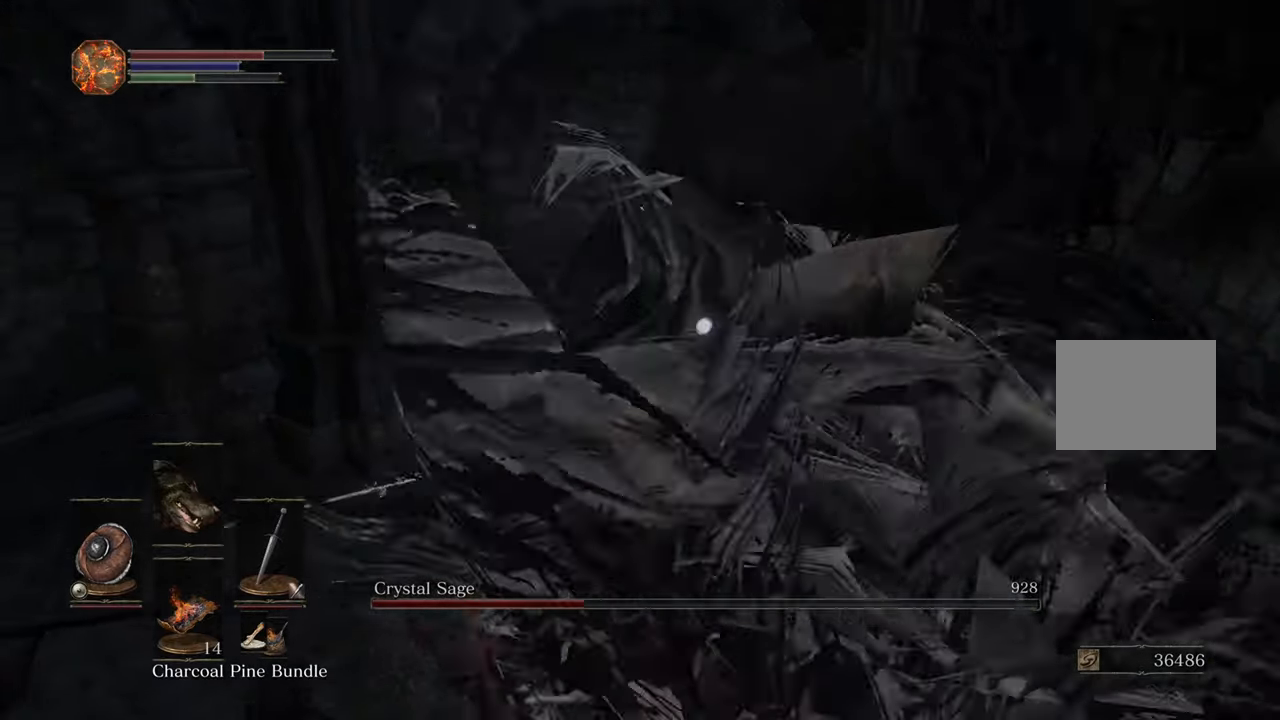
{"buttons": [], "left_stick": "down-right", "right_stick": "center", "events": [[50, "left_stick", "down-right"]]}
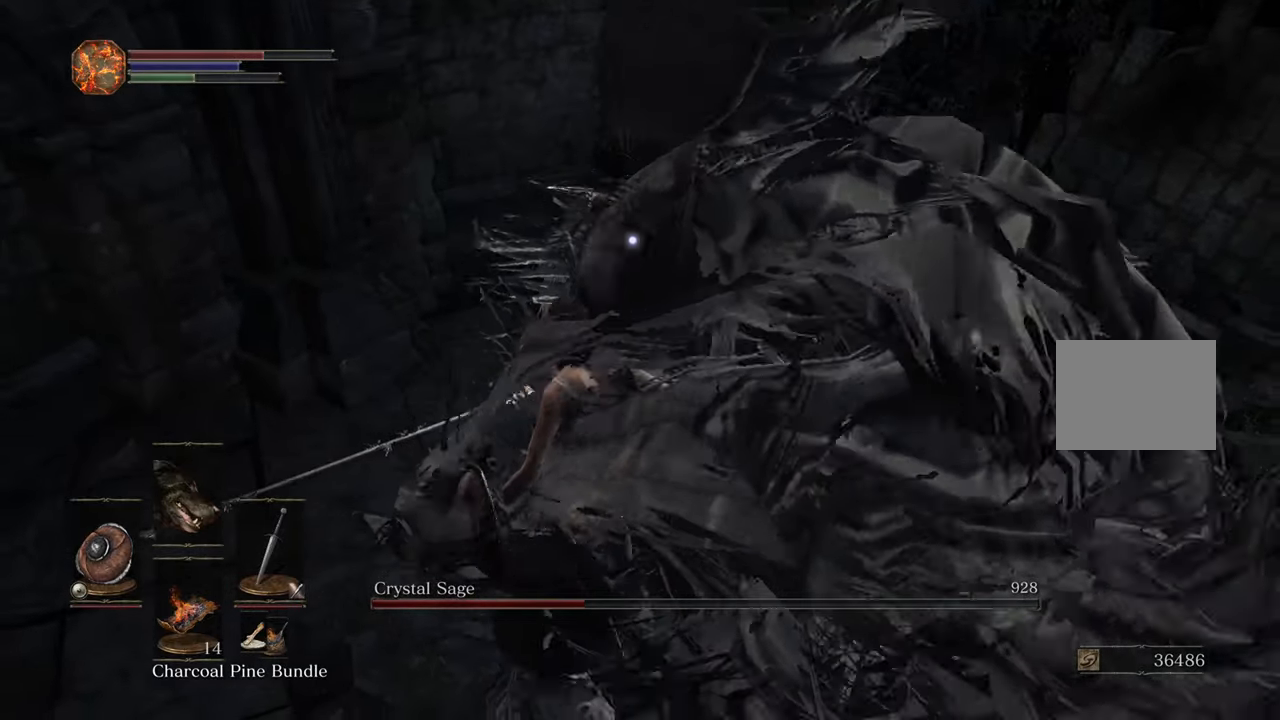
{"buttons": [], "left_stick": "center", "right_stick": "center"}
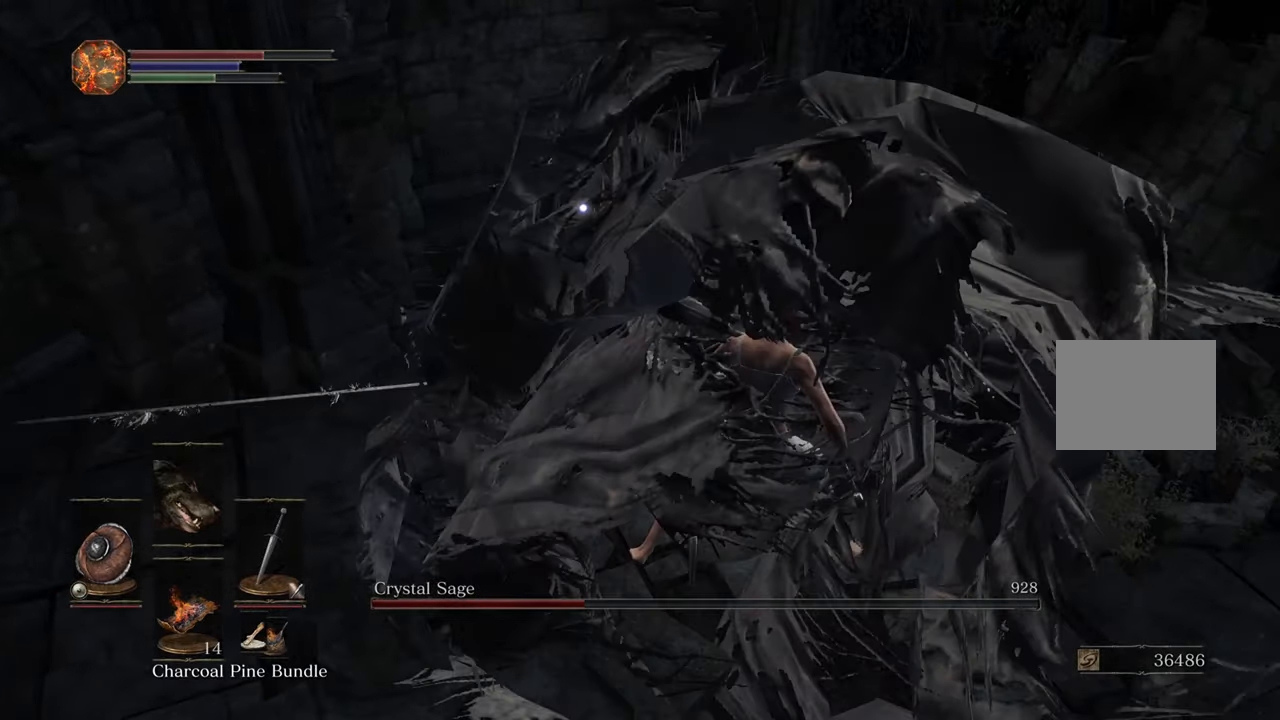
{"buttons": [], "left_stick": "center", "right_stick": "center", "events": [[250, "left_stick", "down-right"], [367, "left_stick", "center"]]}
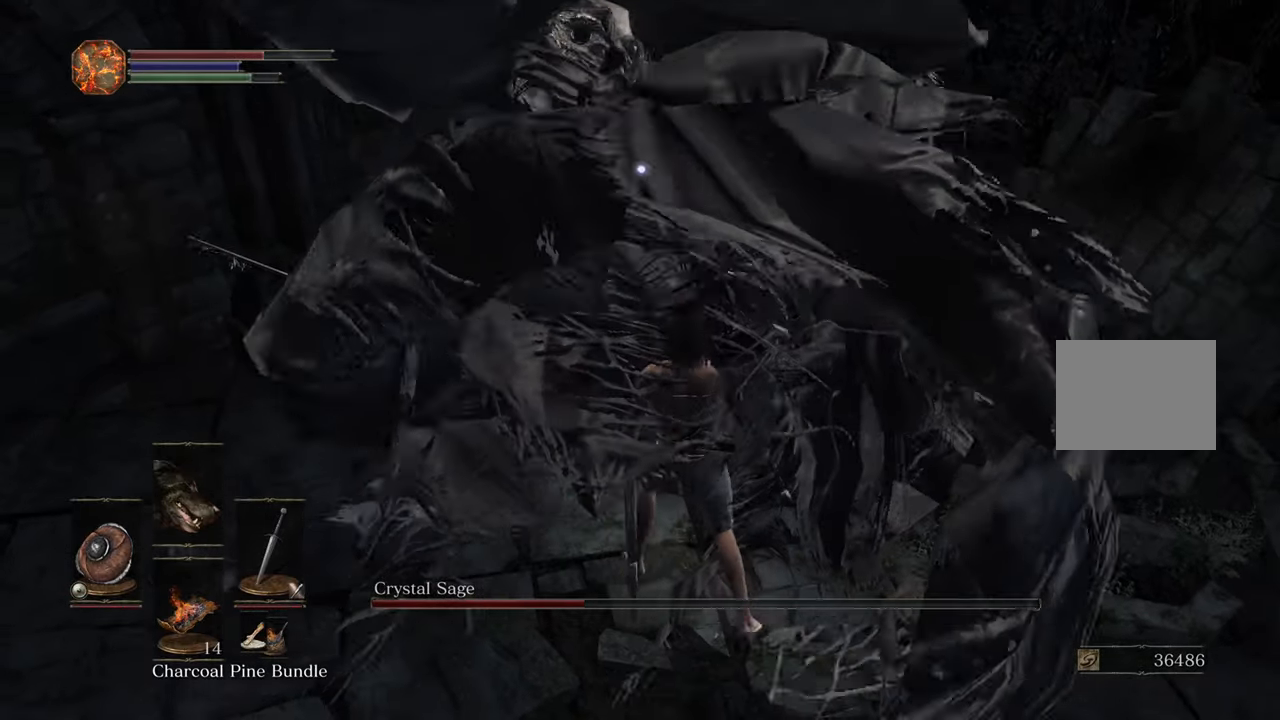
{"buttons": [], "left_stick": "center", "right_stick": "center", "events": []}
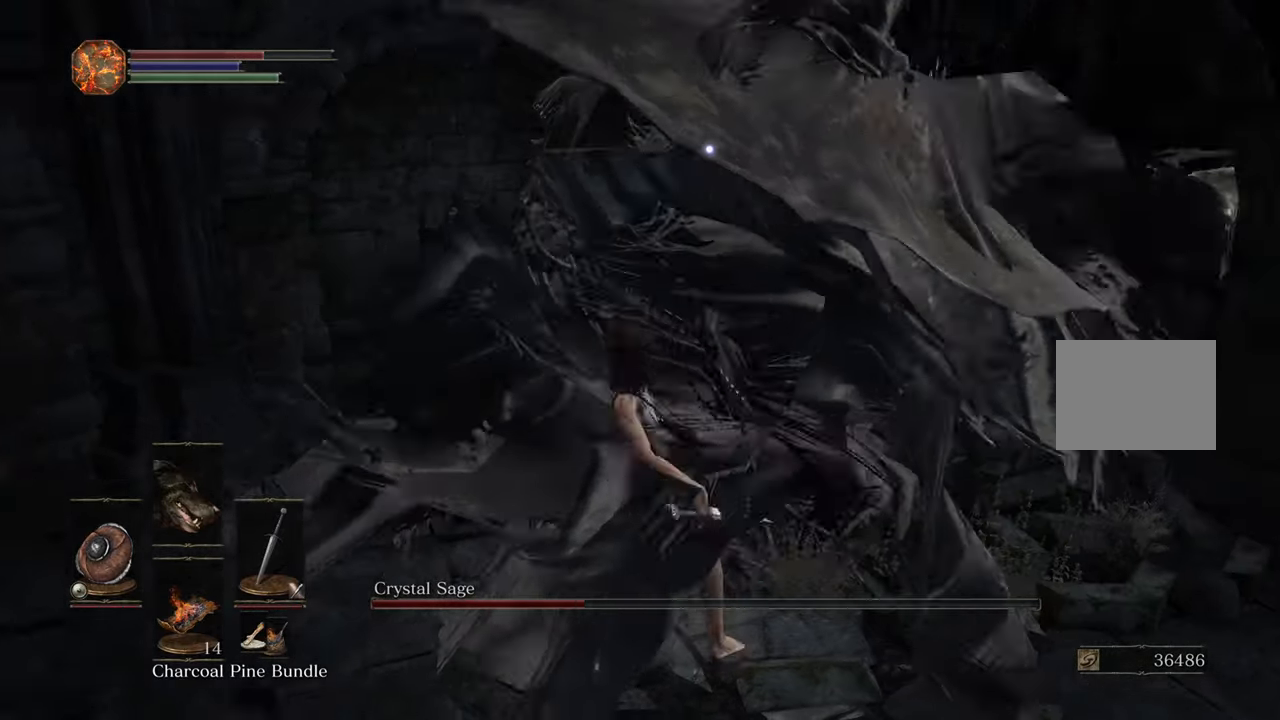
{"buttons": [], "left_stick": "center", "right_stick": "center", "events": []}
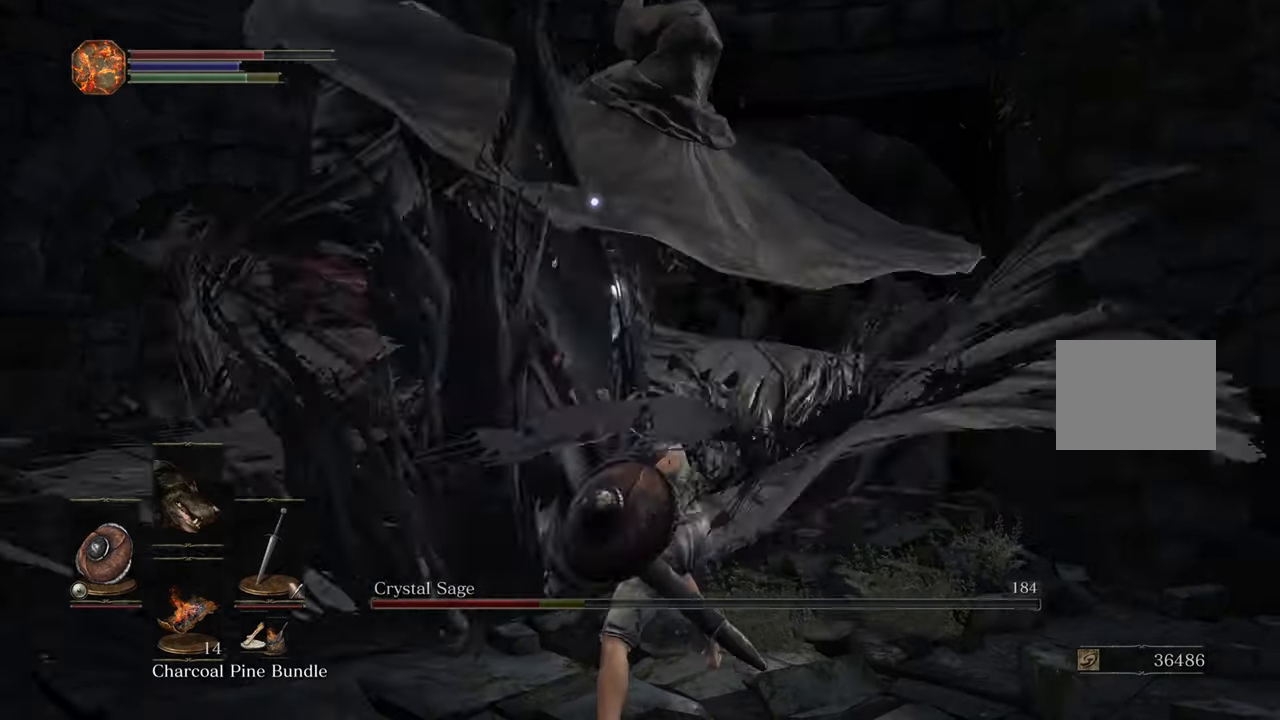
{"buttons": [], "left_stick": "center", "right_stick": "center", "events": []}
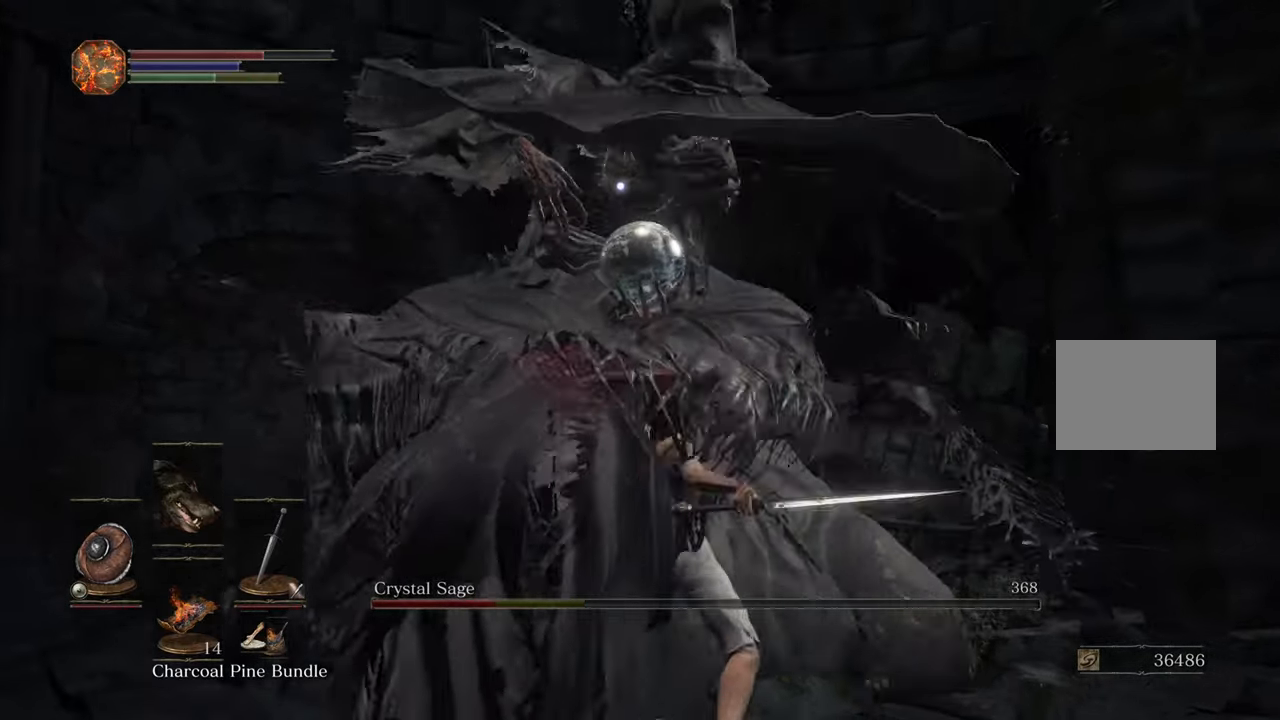
{"buttons": [], "left_stick": "center", "right_stick": "center", "events": []}
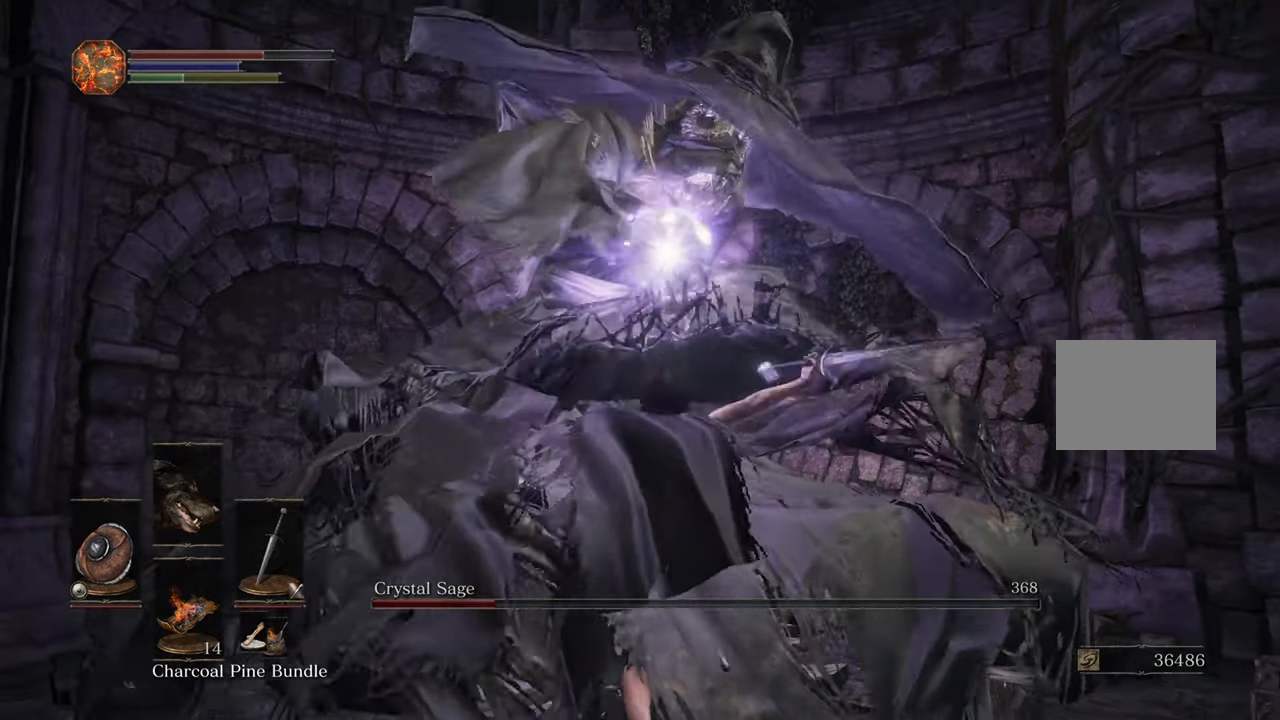
{"buttons": [], "left_stick": "center", "right_stick": "center", "events": []}
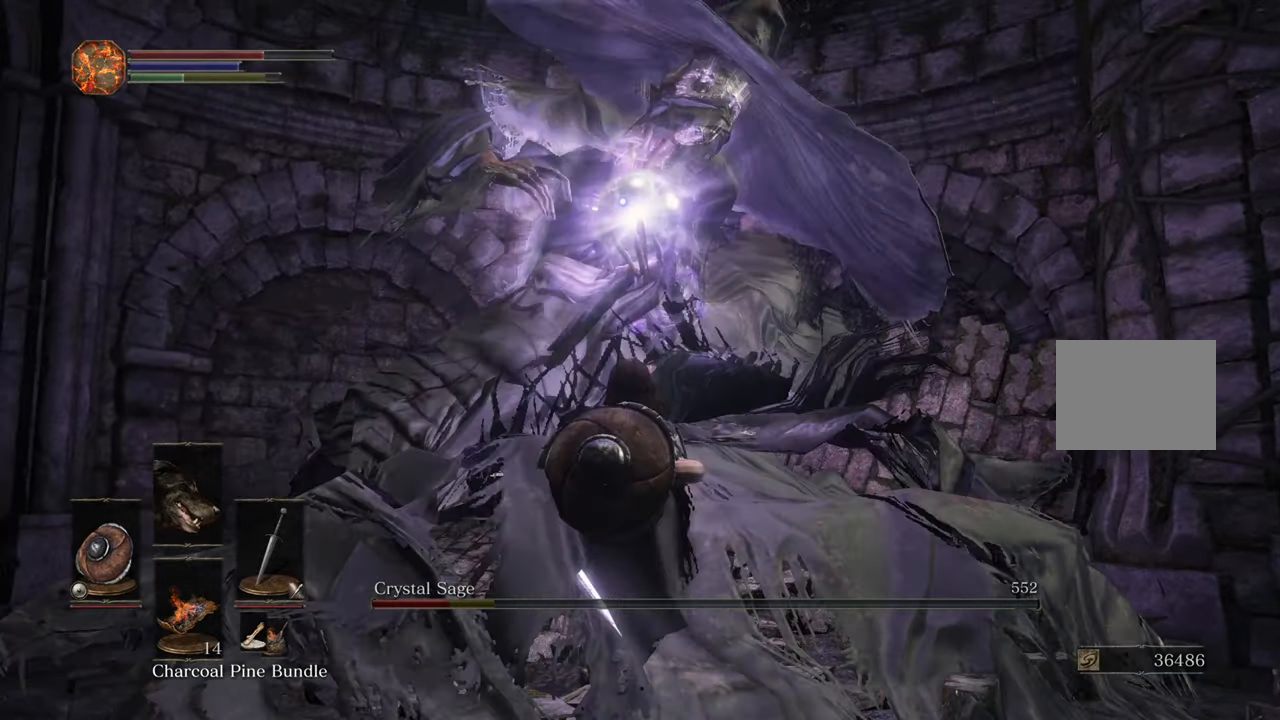
{"buttons": [], "left_stick": "center", "right_stick": "center", "events": []}
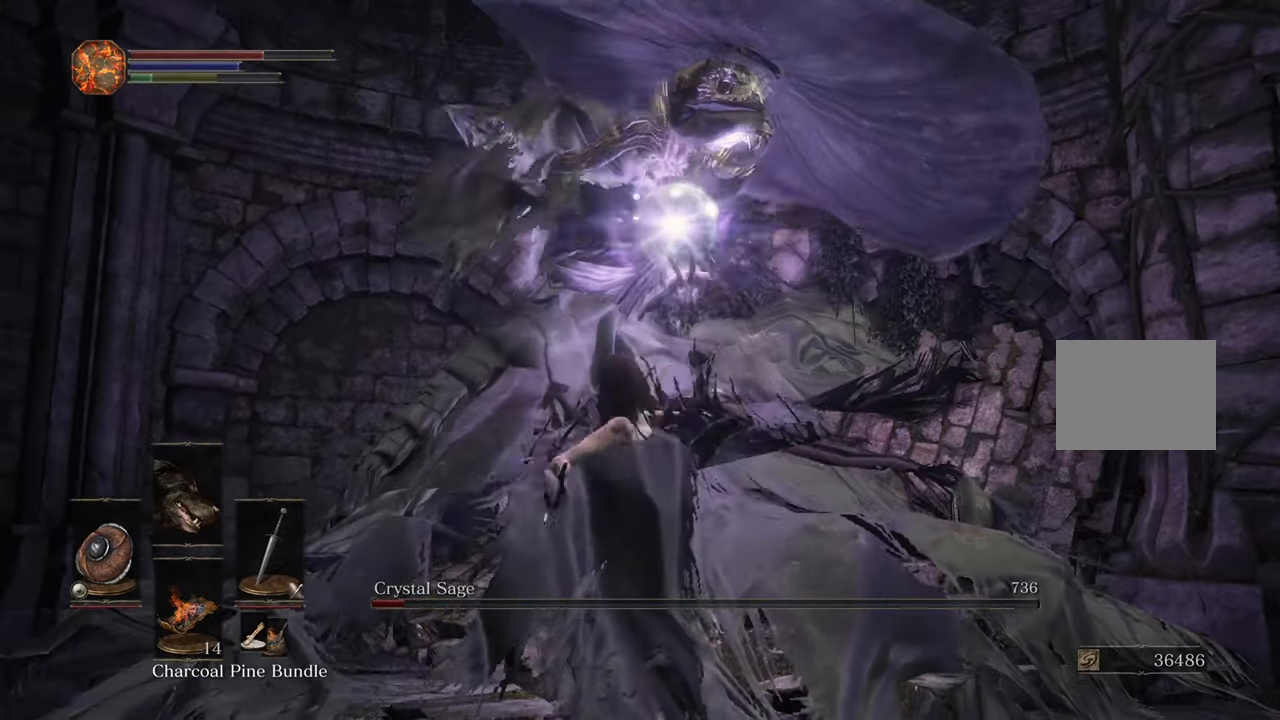
{"buttons": [], "left_stick": "center", "right_stick": "center", "events": []}
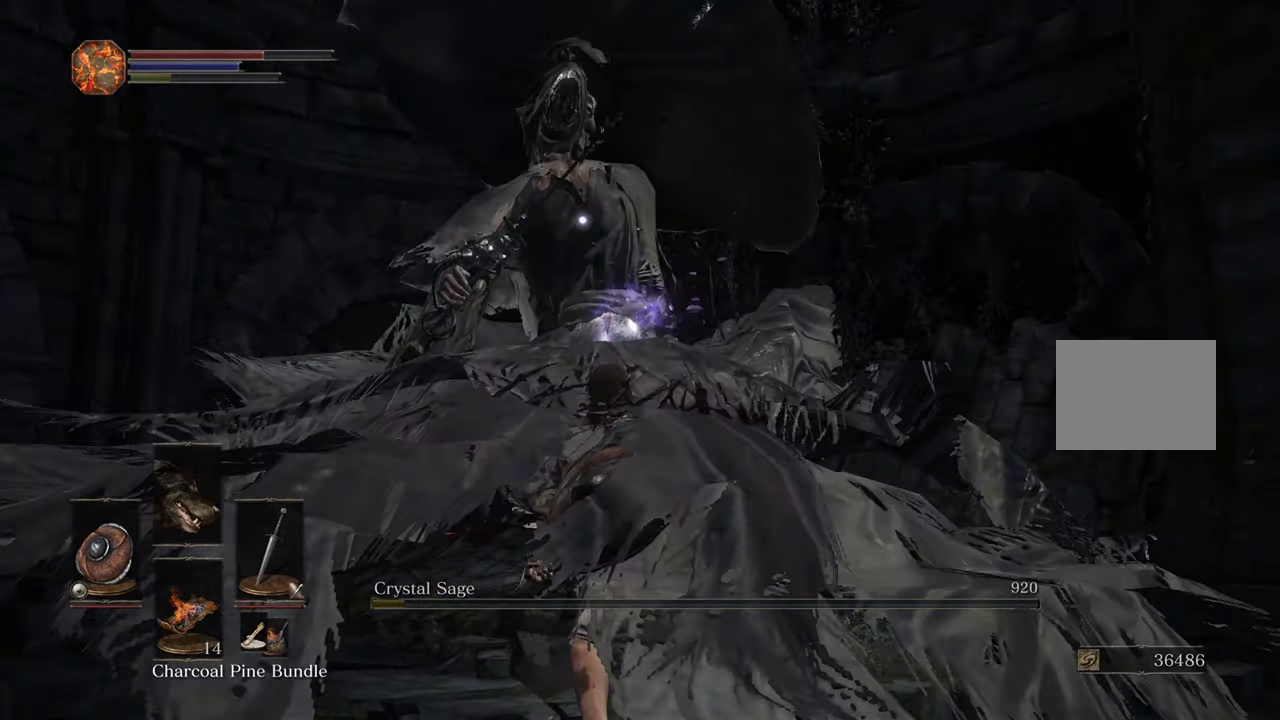
{"buttons": [], "left_stick": "center", "right_stick": "center", "events": []}
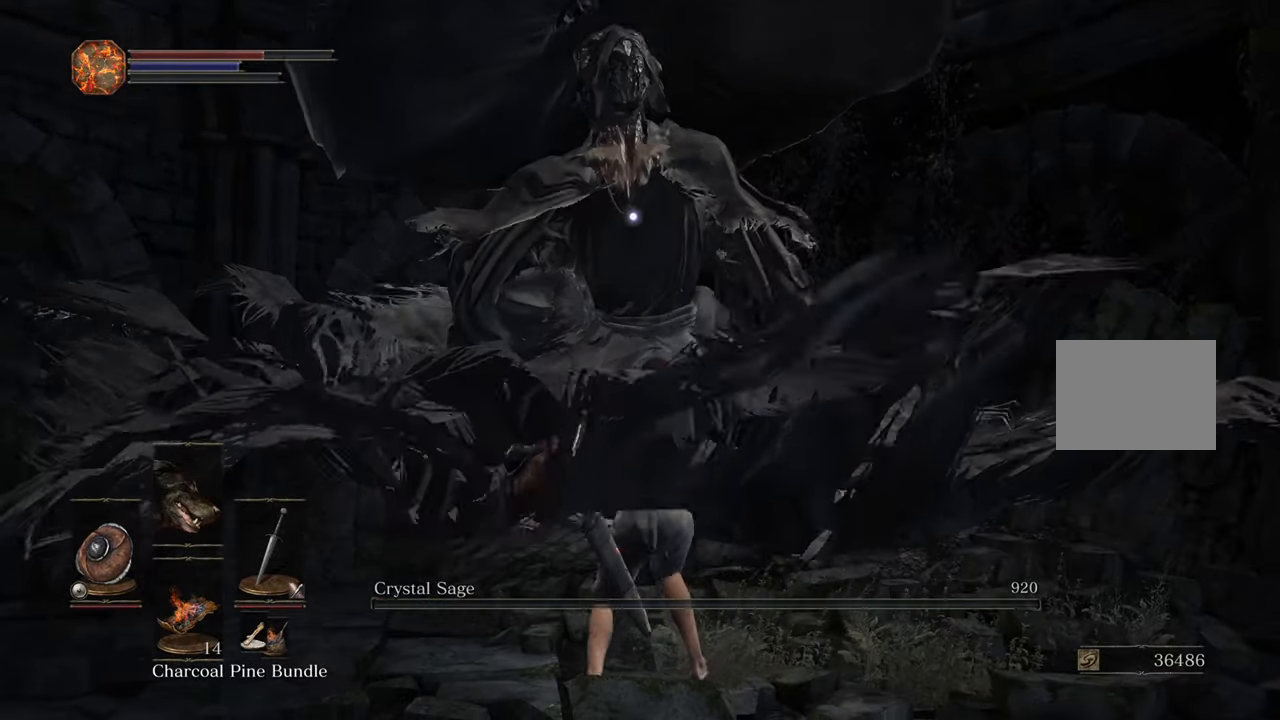
{"buttons": [], "left_stick": "down", "right_stick": "right", "events": [[234, "right_stick", "right"], [267, "left_stick", "down"]]}
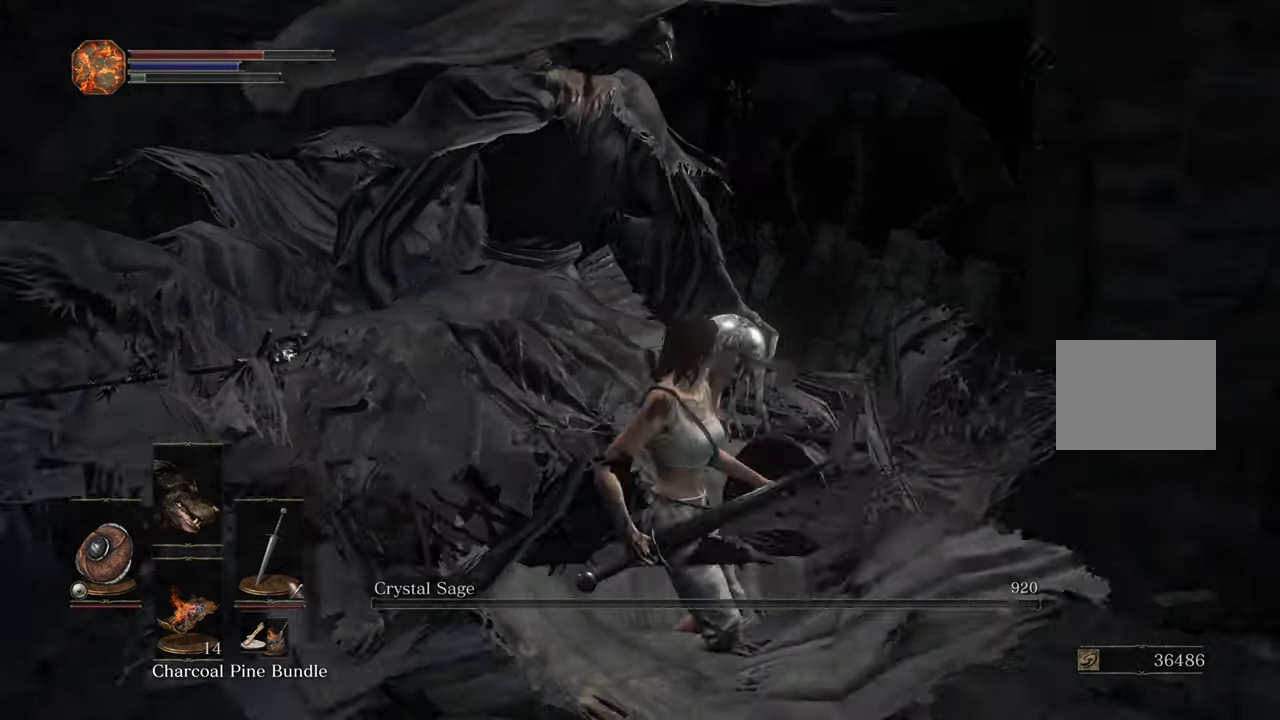
{"buttons": [], "left_stick": "up-right", "right_stick": "center", "events": [[84, "left_stick", "down-right"], [284, "left_stick", "up-right"], [484, "right_stick", "center"]]}
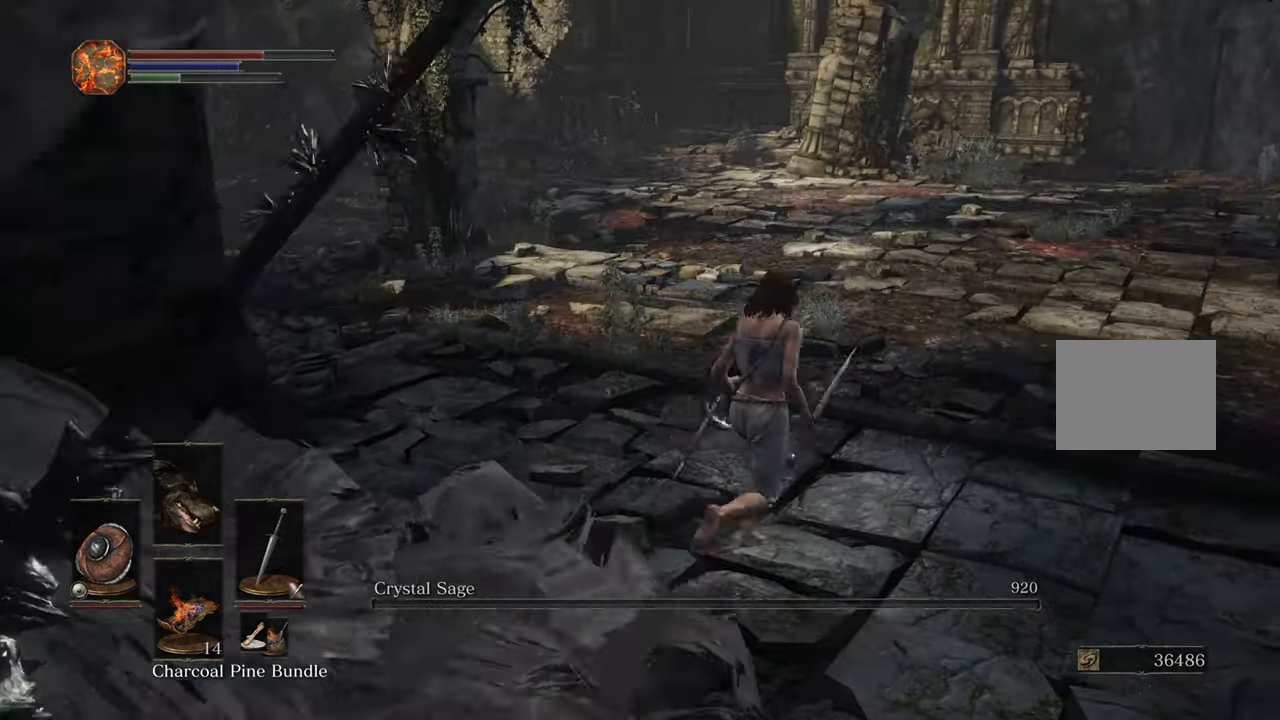
{"buttons": [], "left_stick": "center", "right_stick": "center", "events": [[150, "right_stick", "right"], [317, "right_stick", "center"], [467, "left_stick", "center"]]}
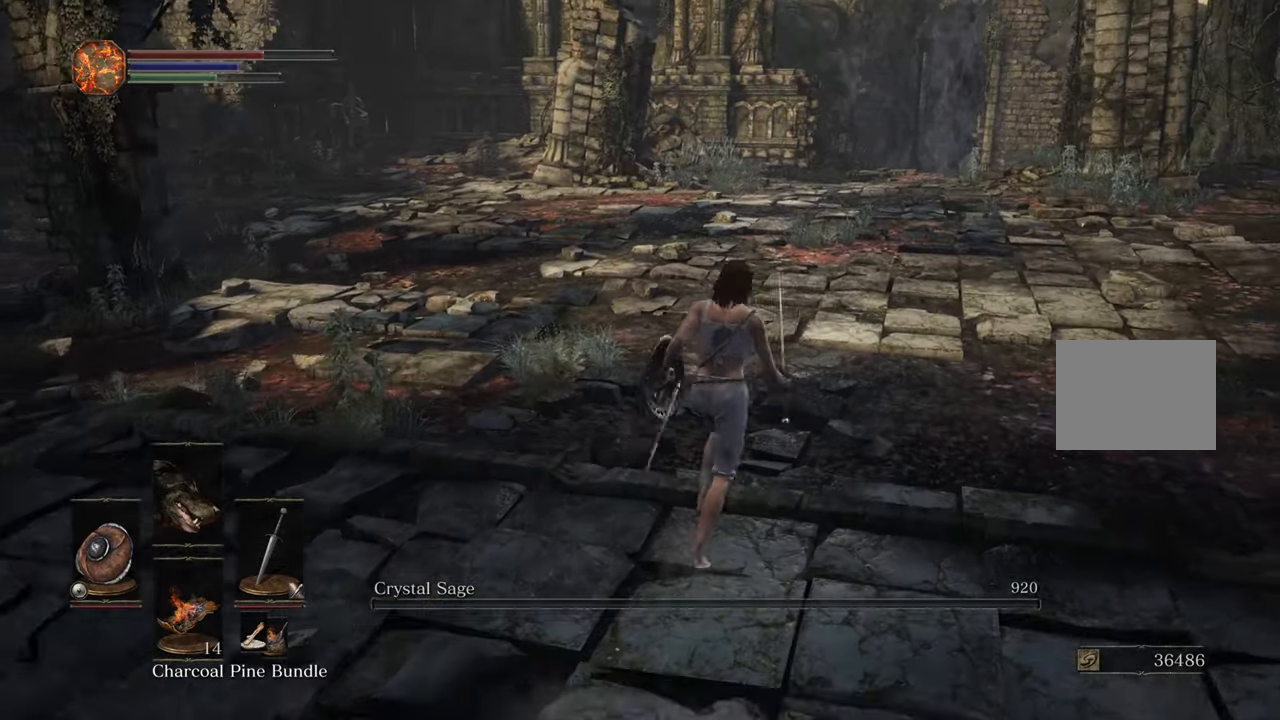
{"buttons": ["L2"], "left_stick": "center", "right_stick": "center", "events": [[250, "DPAD_LEFT", "down"], [284, "TRIANGLE", "down"], [334, "TRIANGLE", "up"], [367, "CROSS", "down"], [367, "DPAD_LEFT", "up"], [367, "L2", "down"], [484, "CROSS", "up"]]}
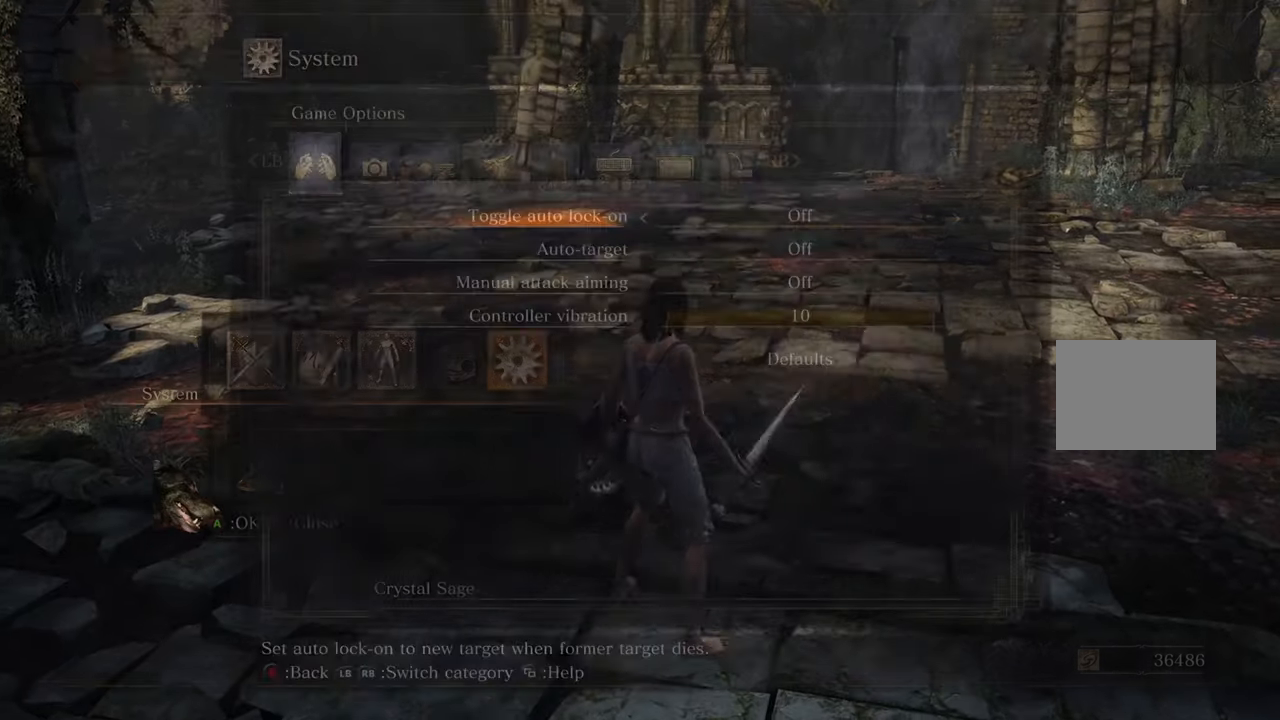
{"buttons": ["DPAD_LEFT"], "left_stick": "center", "right_stick": "center", "events": [[184, "L2", "up"], [467, "DPAD_LEFT", "down"]]}
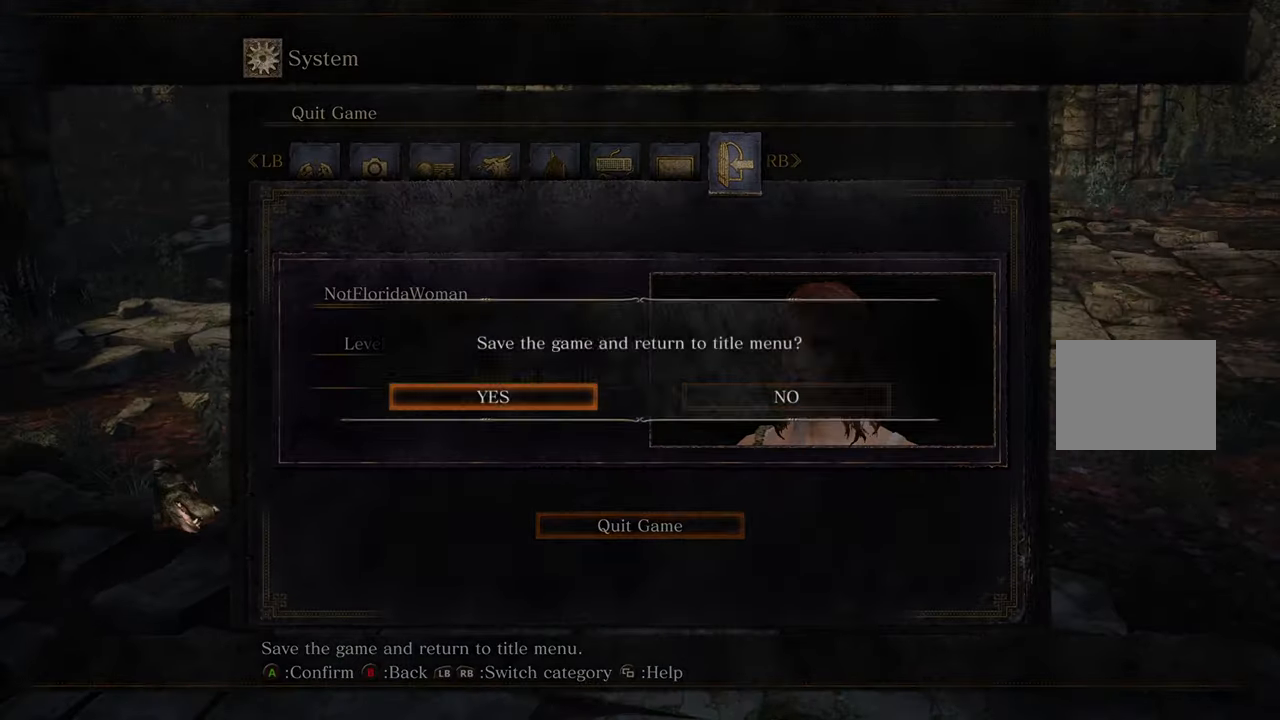
{"buttons": [], "left_stick": "center", "right_stick": "center", "events": [[84, "DPAD_LEFT", "up"], [166, "CROSS", "down"], [283, "CROSS", "up"]]}
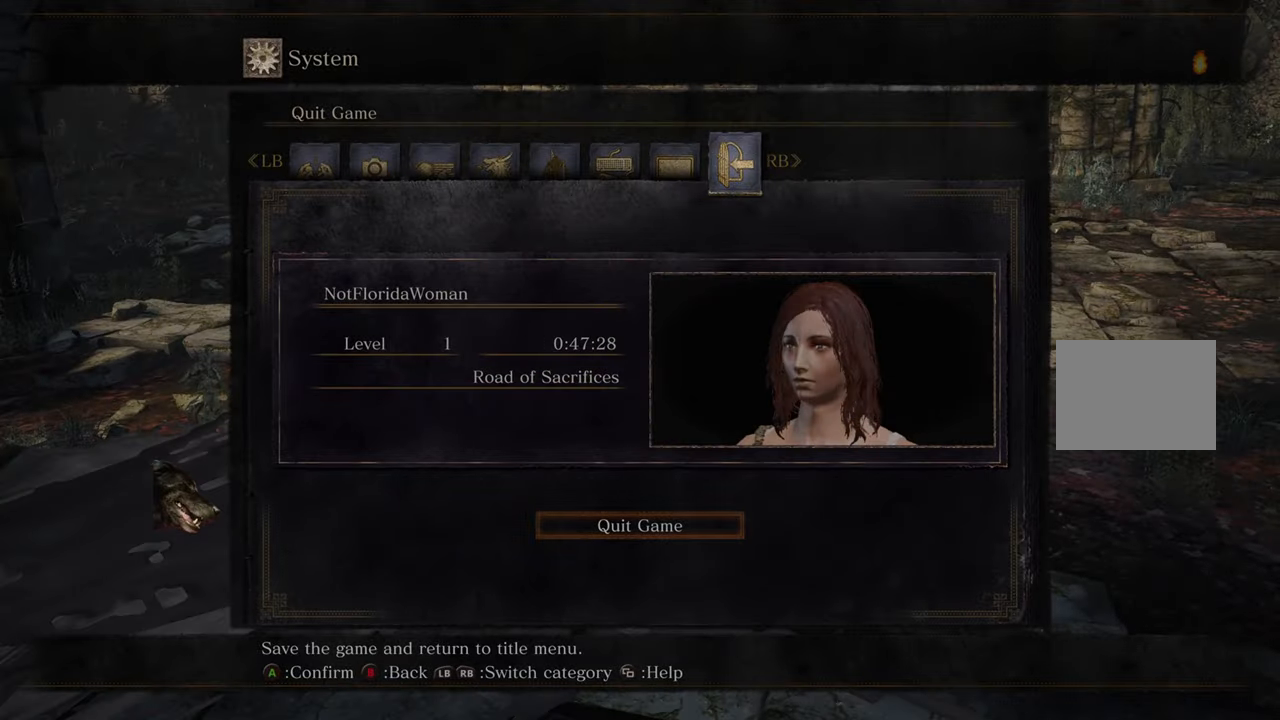
{"buttons": [], "left_stick": "center", "right_stick": "center", "events": []}